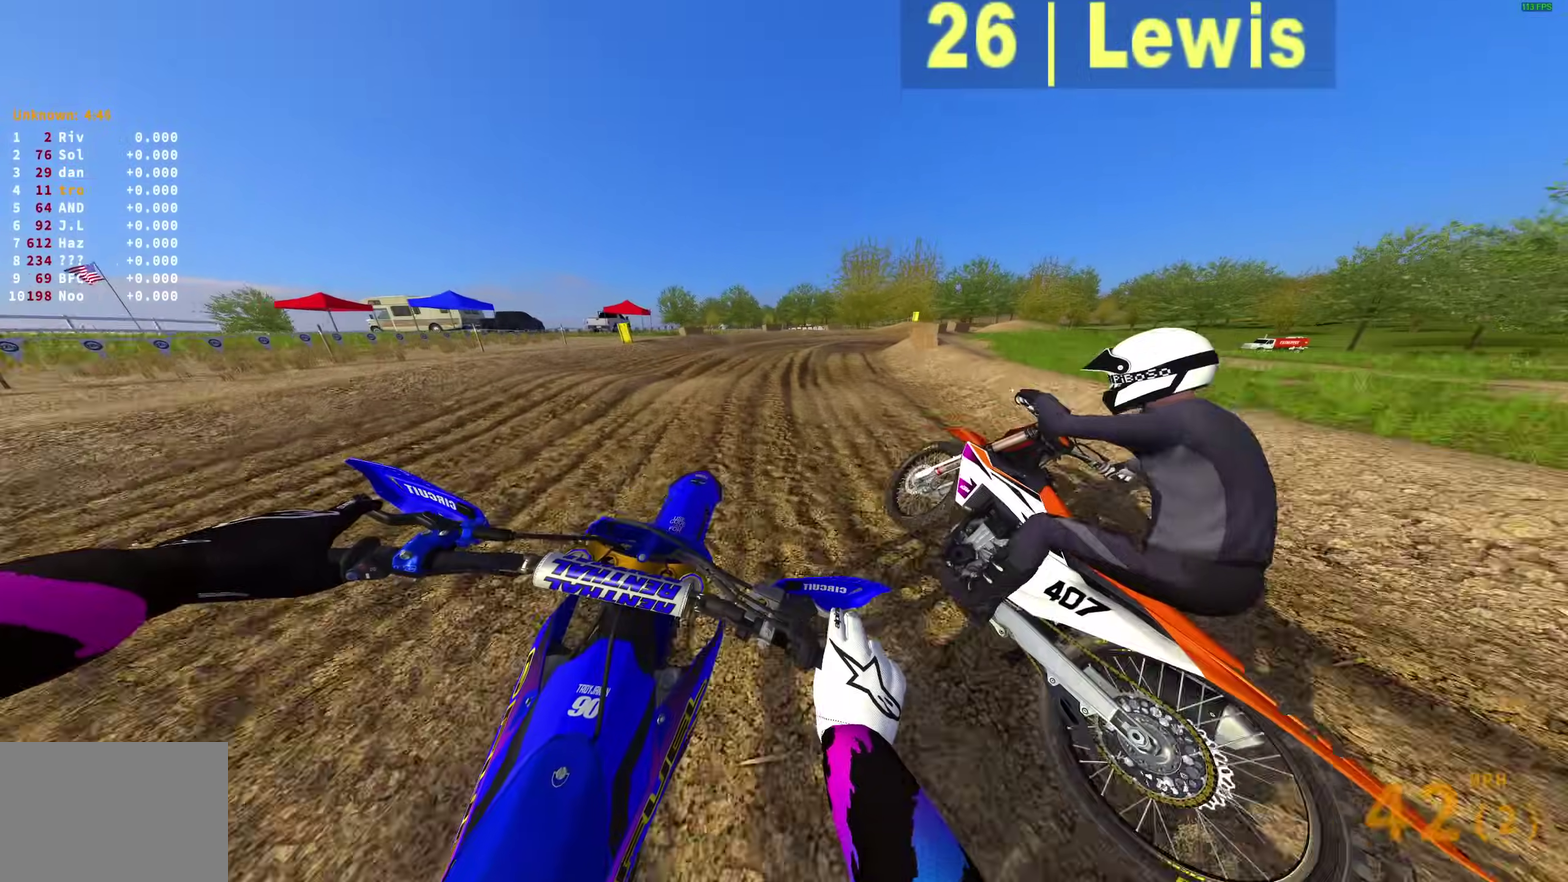
Gameplay with a controller (PlayStation layout); each line is a JSON object with the inputs held at the frame after it (dt_ms = milliseconds from this image to that frame). "events" lists button and stick changes between this image and that frame as [ms after this image, input, new state], when the widget could be followed in between.
{"dt_ms": 300, "buttons": [], "left_stick": "up-right", "right_stick": "down-right", "events": [[83, "R2", "up"], [117, "right_stick", "down-right"]]}
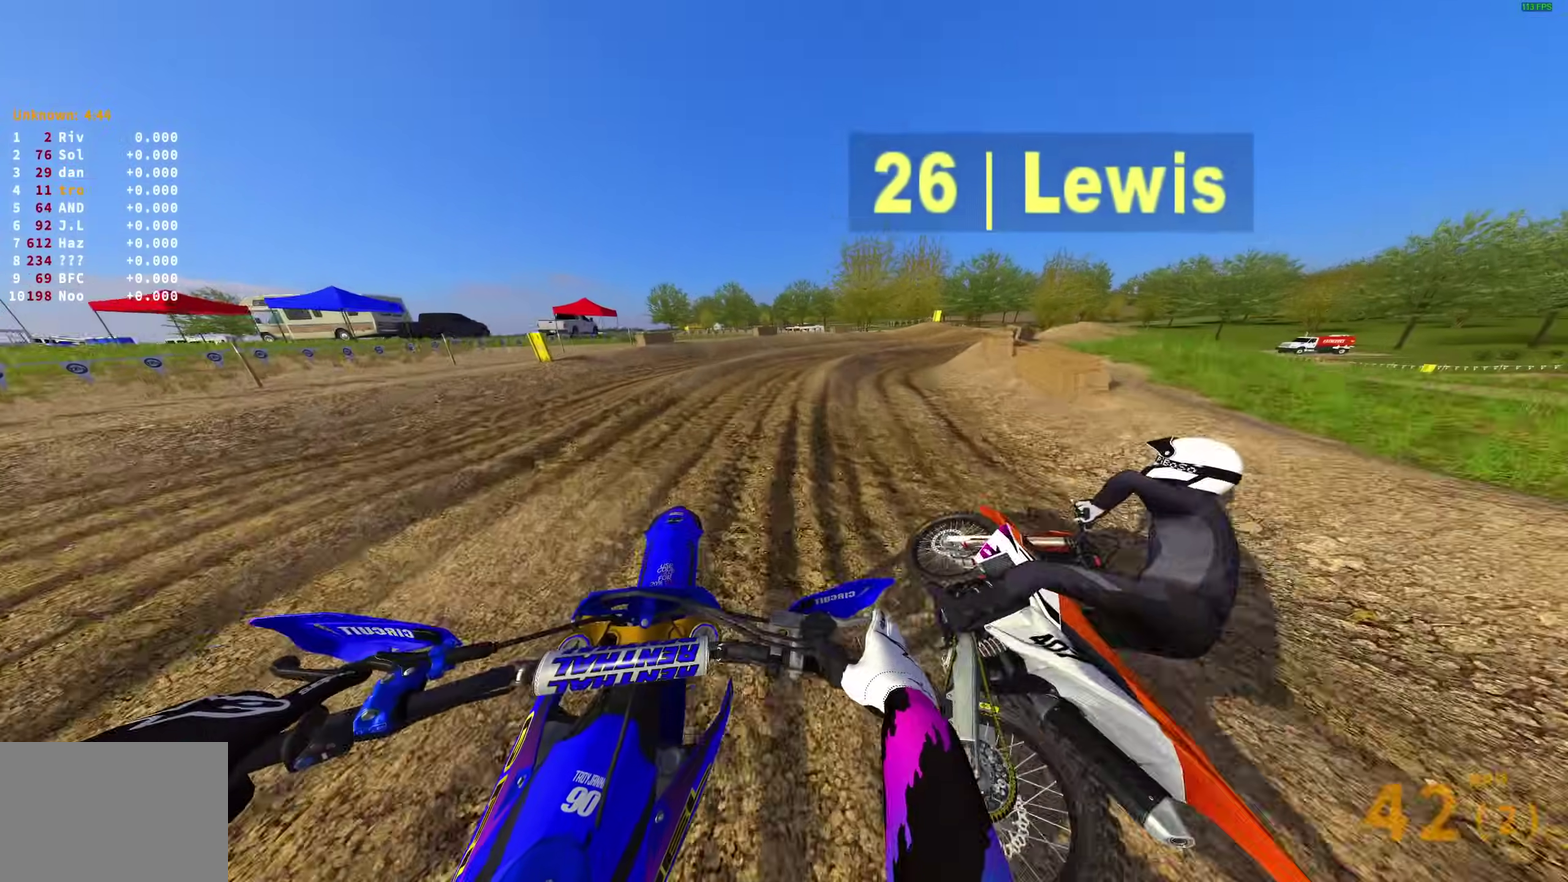
{"dt_ms": 700, "buttons": [], "left_stick": "up-right", "right_stick": "down-left", "events": [[67, "right_stick", "down"], [617, "right_stick", "down-left"]]}
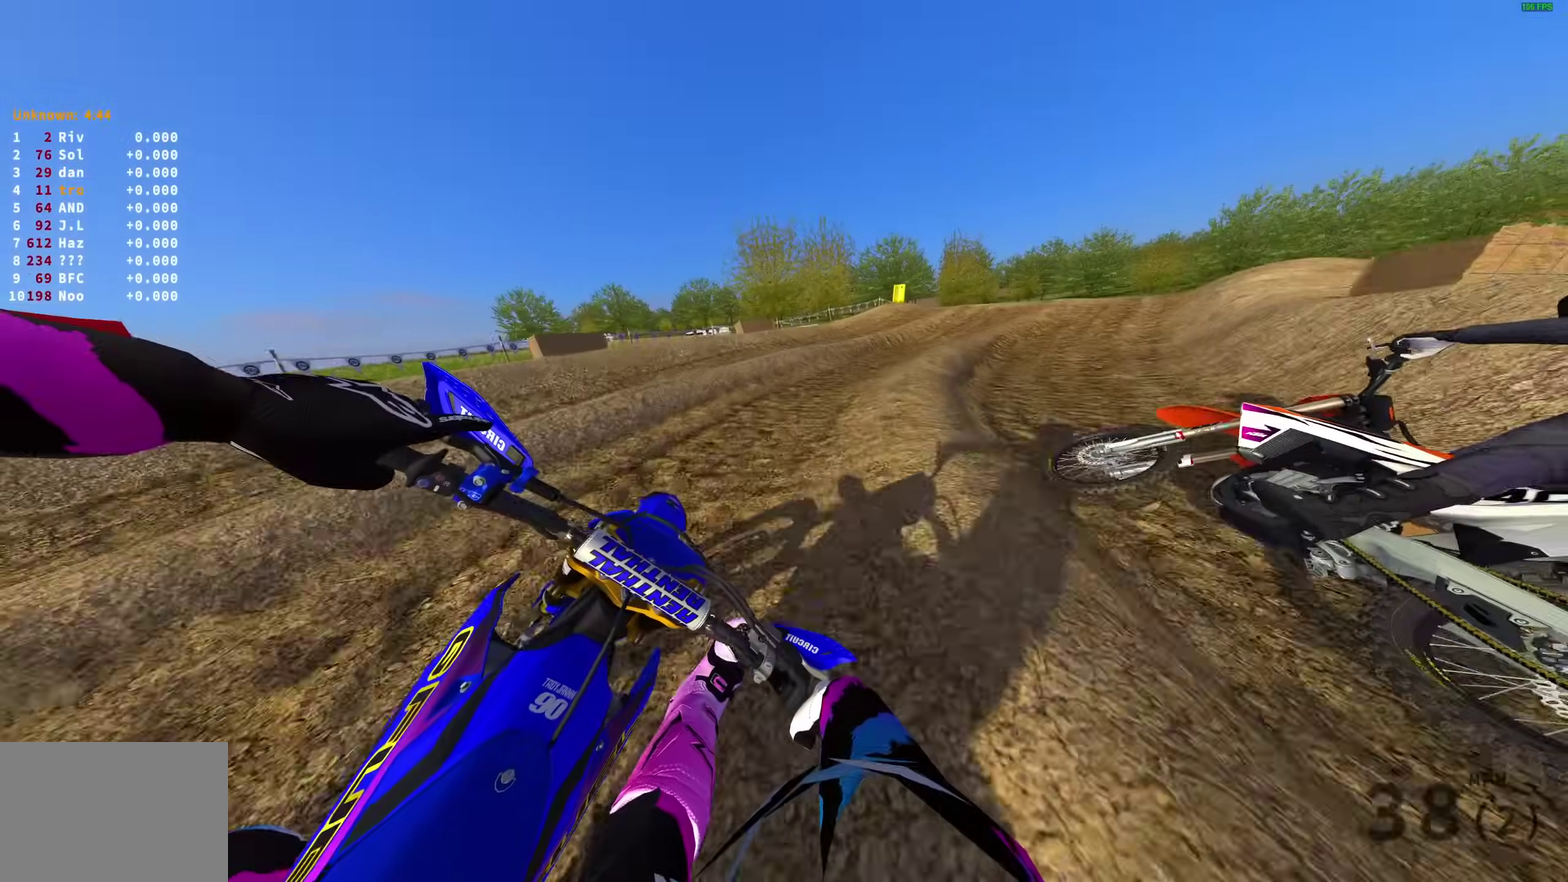
{"dt_ms": 300, "buttons": ["R2"], "left_stick": "up-right", "right_stick": "down-left", "events": [[183, "R2", "down"]]}
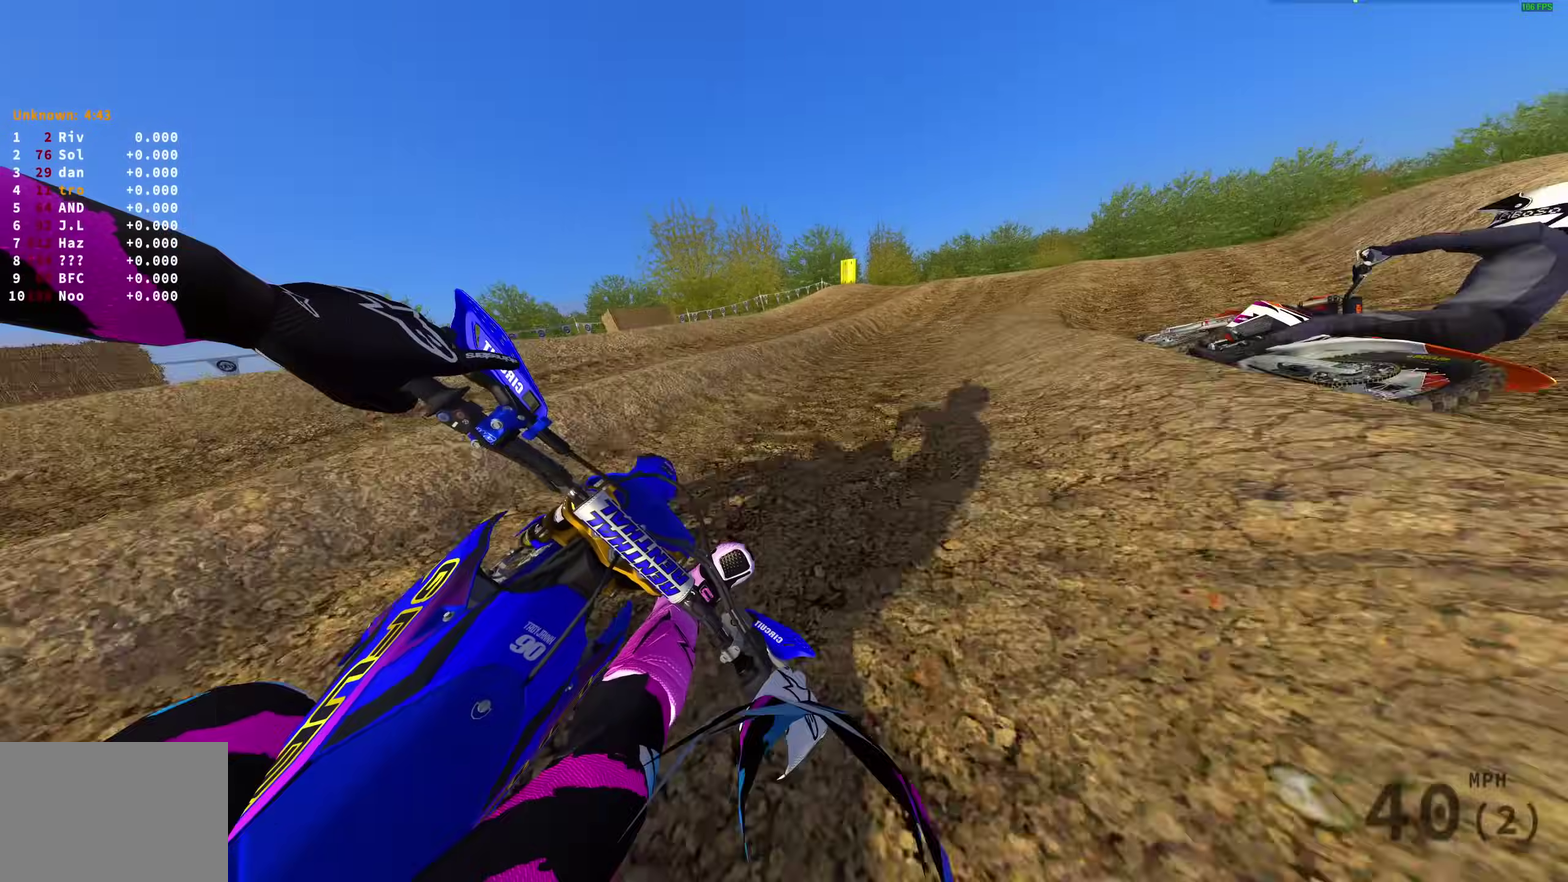
{"dt_ms": 600, "buttons": ["R2"], "left_stick": "up-right", "right_stick": "center", "events": [[133, "right_stick", "left"], [300, "right_stick", "center"]]}
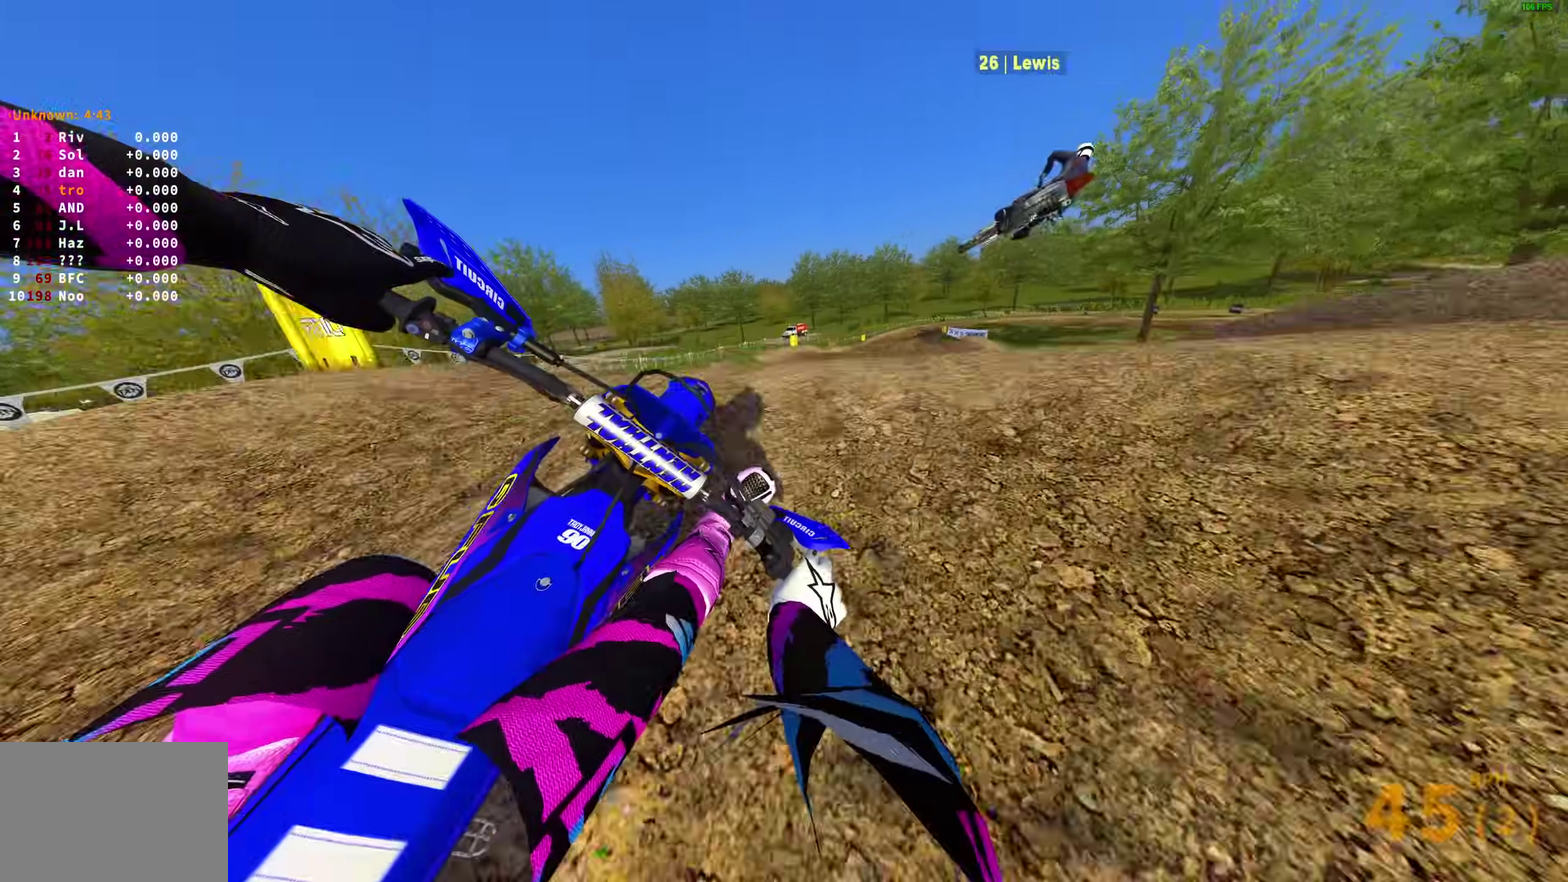
{"dt_ms": 400, "buttons": [], "left_stick": "right", "right_stick": "up-left", "events": [[133, "R2", "up"], [167, "left_stick", "right"], [167, "right_stick", "up-left"]]}
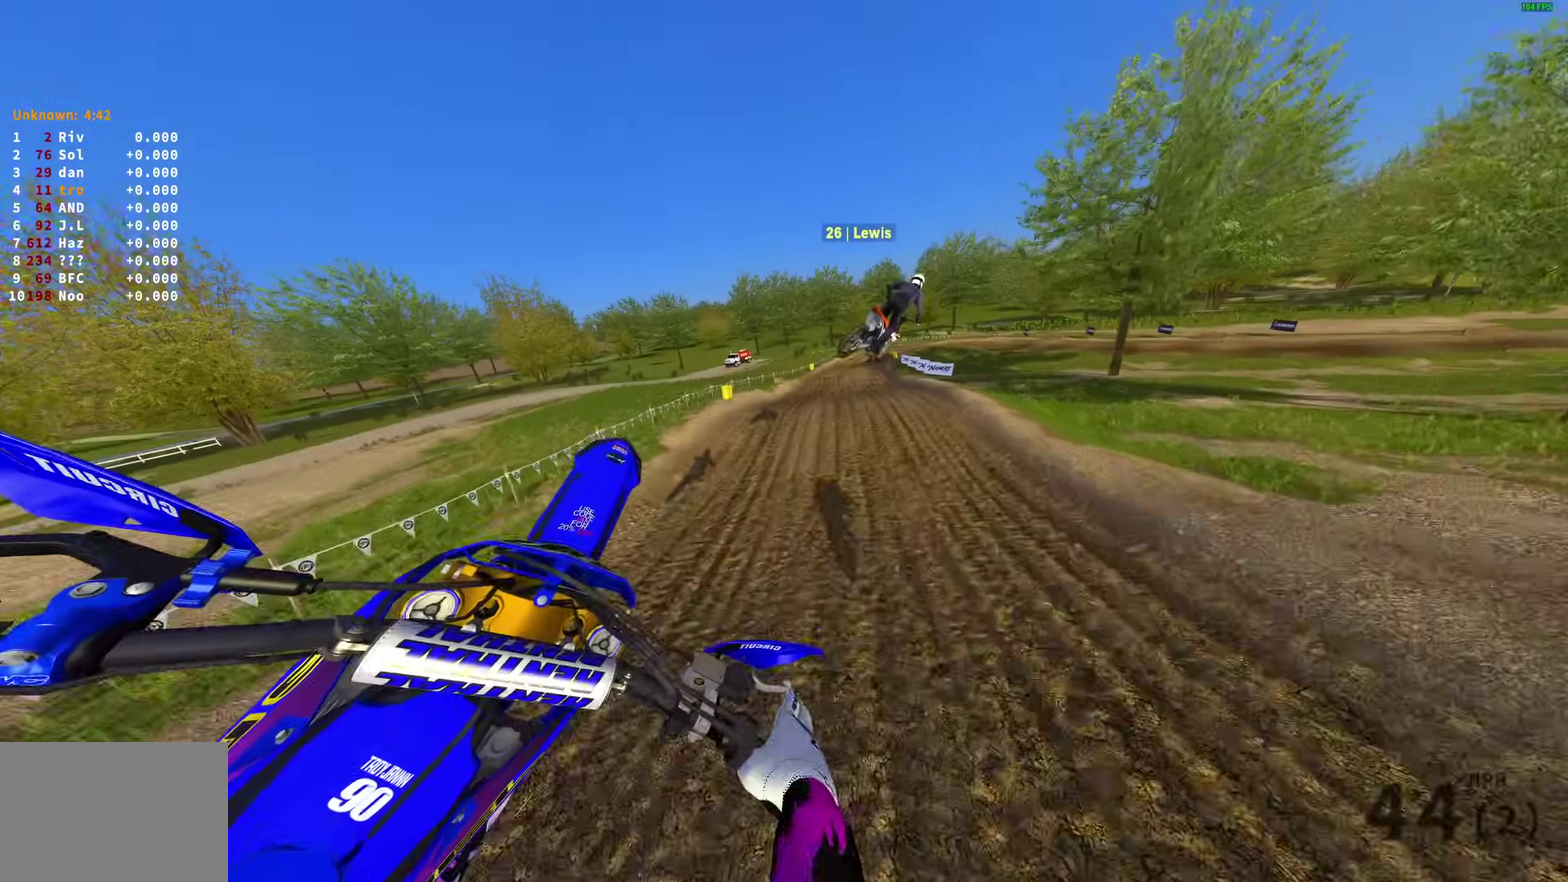
{"dt_ms": 600, "buttons": ["R2"], "left_stick": "left", "right_stick": "up-left"}
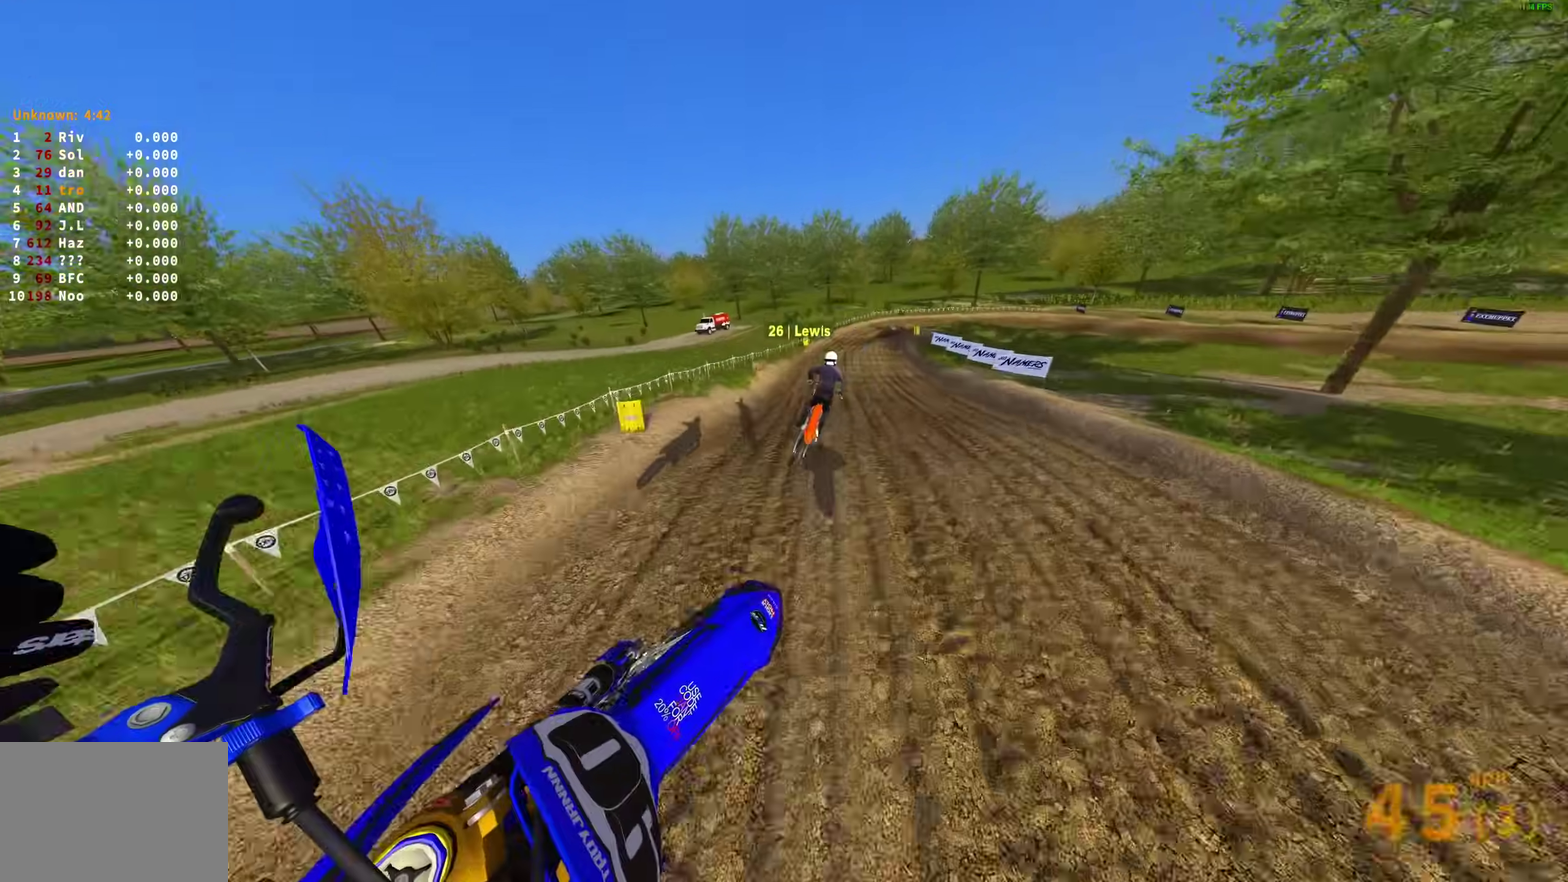
{"dt_ms": 400, "buttons": ["R2"], "left_stick": "up-right", "right_stick": "center"}